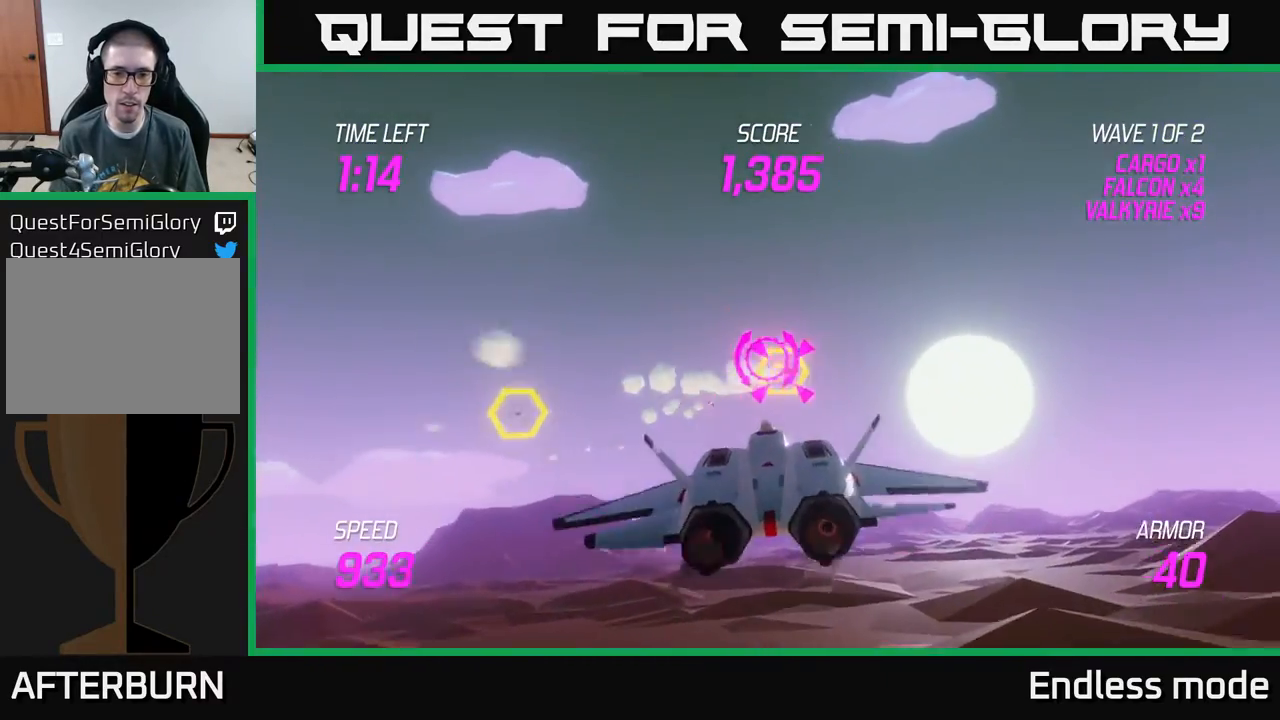
Gameplay with a controller (Xbox layout); each line is a JSON object with the inputs held at the frame after it. "events" lists button and stick changes between this image and that frame as [ms after this image, input, new state], when the widget could be followed in between. Not read: right_stick.
{"buttons": ["R2"], "left_stick": "up-left", "events": [[117, "L2", "up"], [283, "left_stick", "up-left"], [367, "left_stick", "up"], [433, "R2", "down"], [483, "left_stick", "up-left"]]}
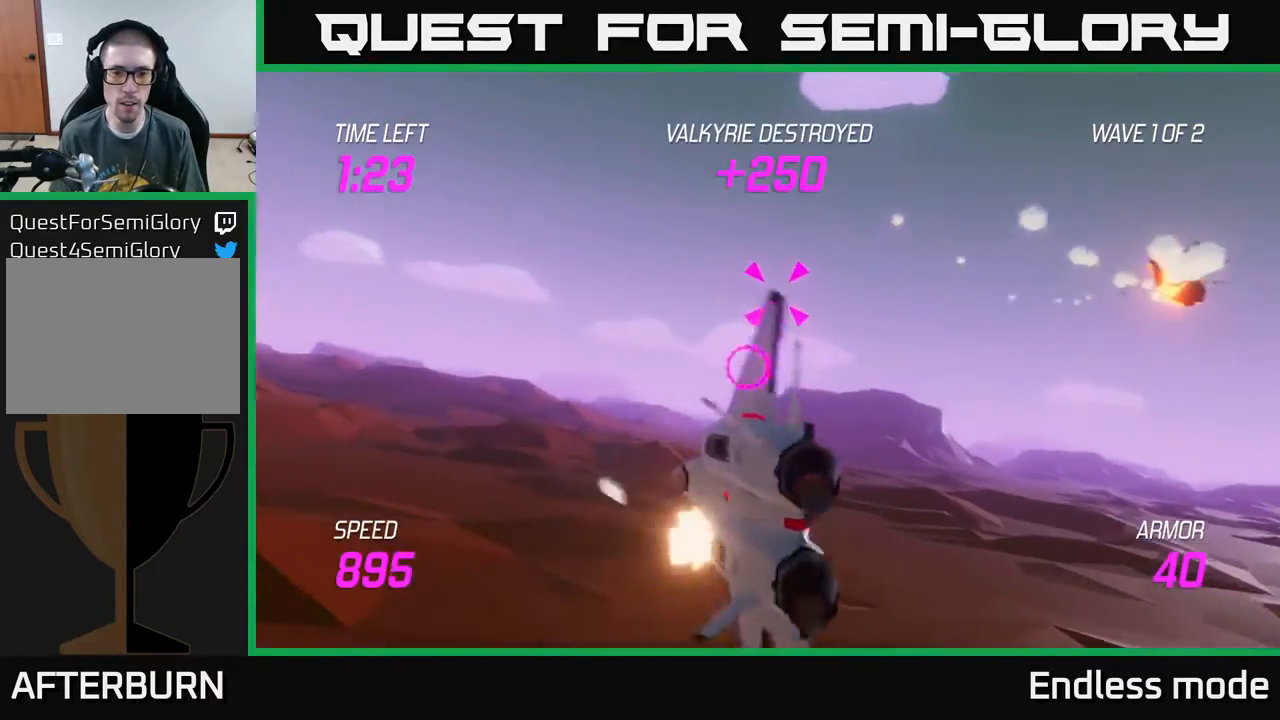
{"buttons": [], "left_stick": "center", "events": [[50, "R2", "up"], [133, "left_stick", "center"], [183, "R2", "down"], [267, "R2", "up"], [350, "R2", "down"], [467, "R2", "up"]]}
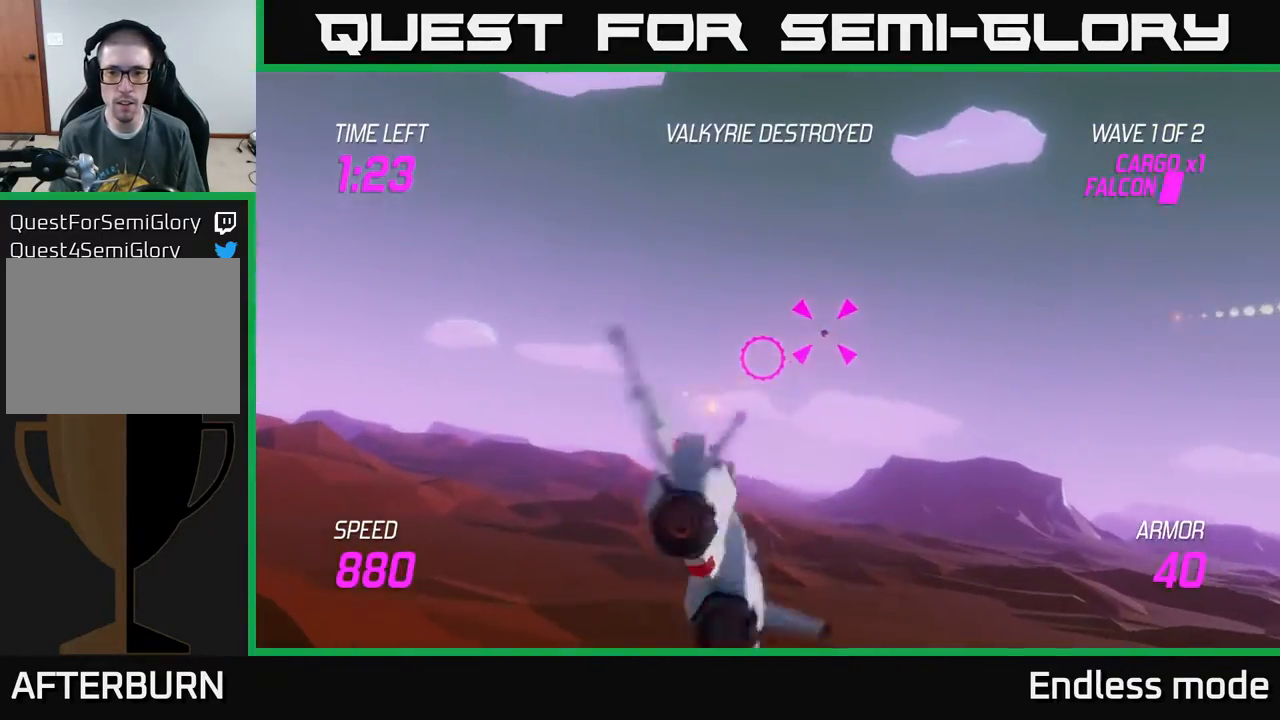
{"buttons": ["L2"], "left_stick": "right", "events": [[33, "left_stick", "up-left"], [100, "R2", "down"], [150, "left_stick", "center"], [183, "R2", "up"], [267, "left_stick", "up-left"], [283, "R2", "down"], [417, "R2", "up"], [450, "L2", "down"], [450, "left_stick", "right"]]}
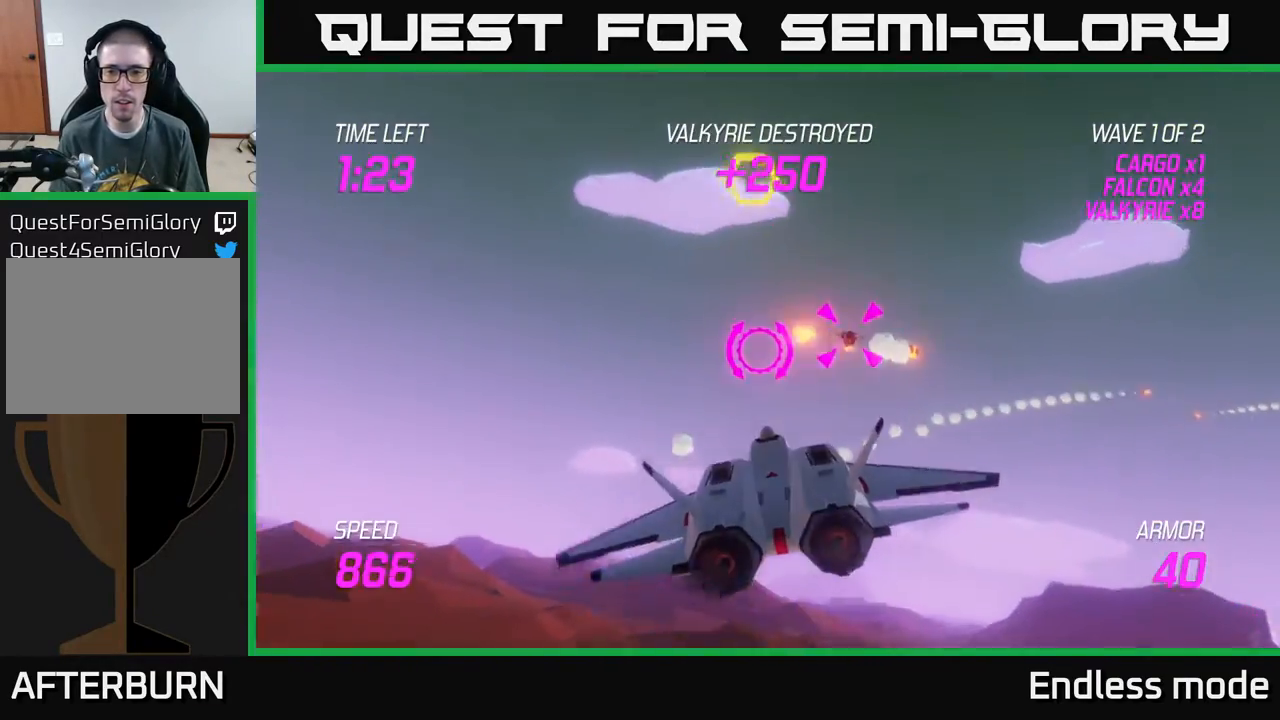
{"buttons": [], "left_stick": "left", "events": [[50, "L2", "up"], [100, "L2", "down"], [200, "L2", "up"], [250, "L2", "down"], [367, "L2", "up"], [433, "left_stick", "up"], [500, "left_stick", "left"]]}
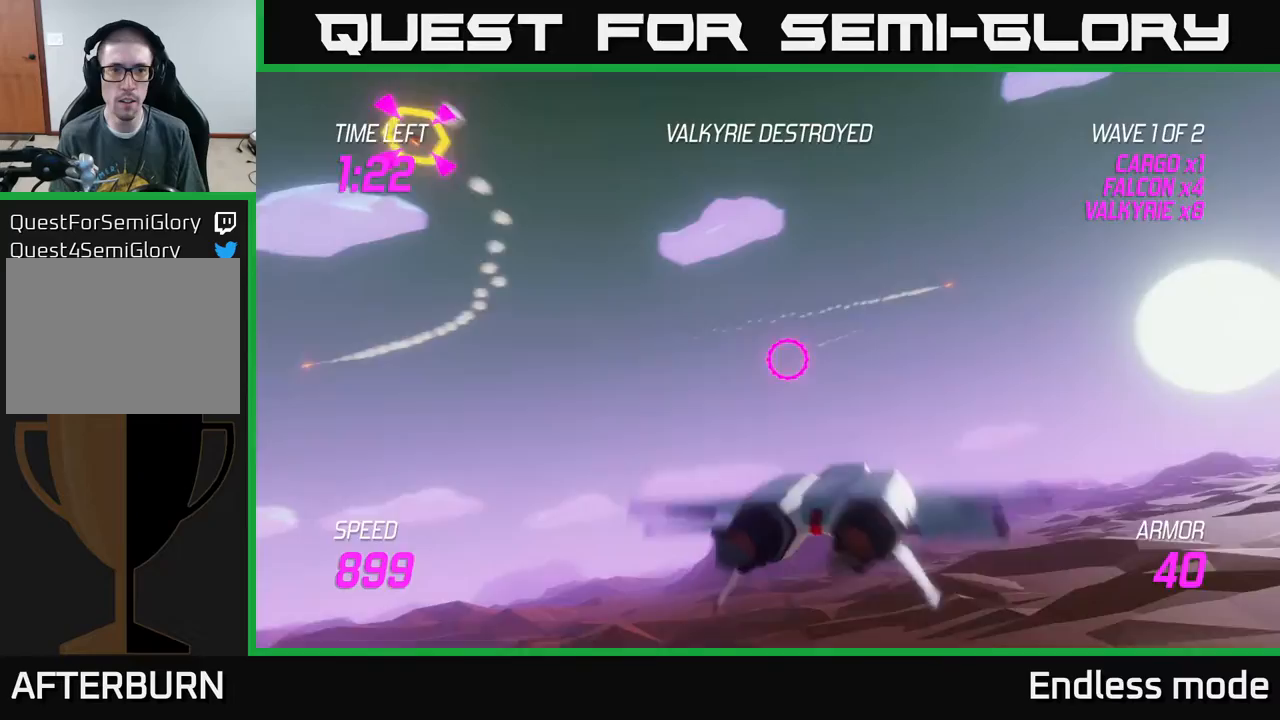
{"buttons": [], "left_stick": "up-left", "events": [[100, "left_stick", "up-left"]]}
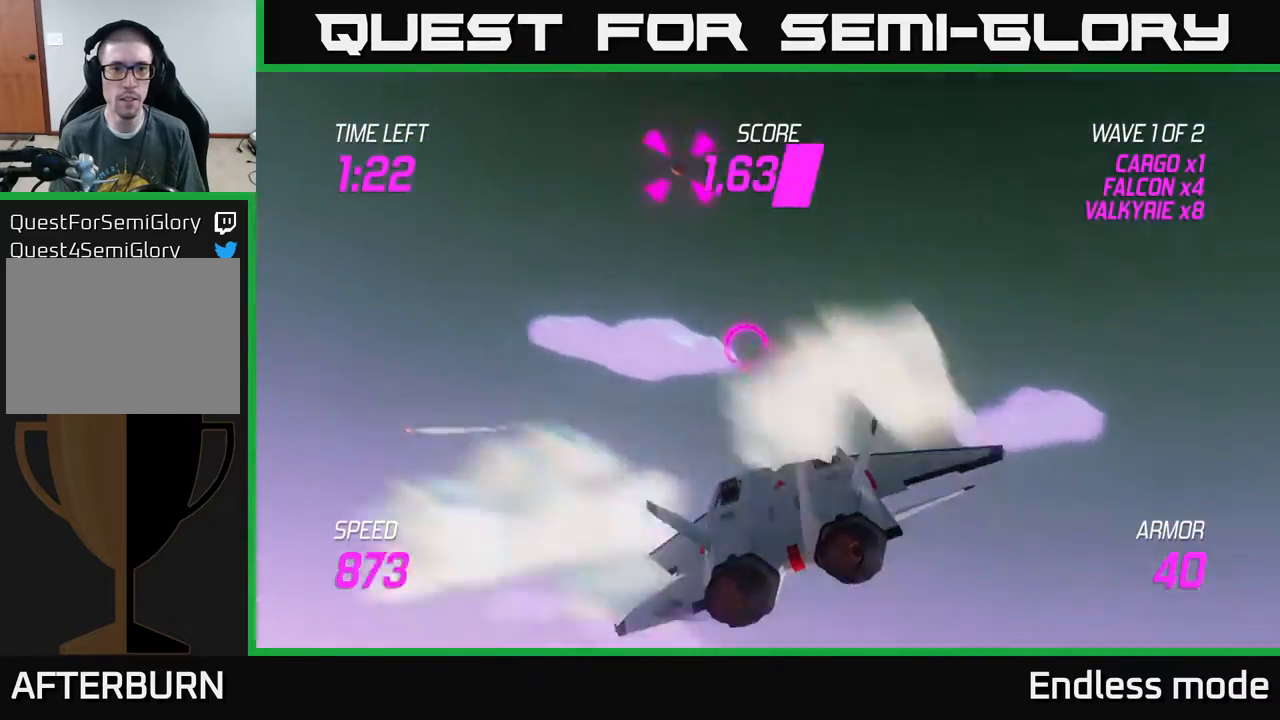
{"buttons": ["L2"], "left_stick": "up-left", "events": [[17, "L2", "down"]]}
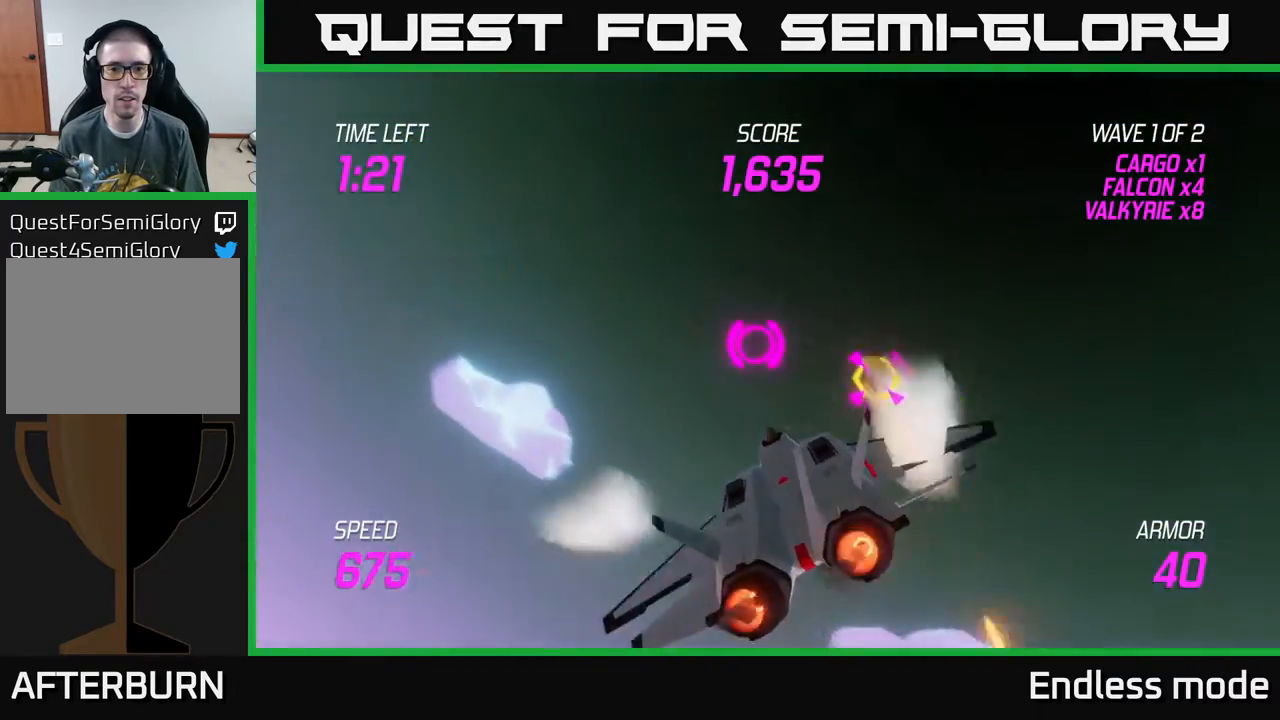
{"buttons": [], "left_stick": "left", "events": [[50, "L2", "up"], [67, "left_stick", "left"], [133, "L2", "down"], [167, "R2", "down"], [200, "L2", "up"], [267, "L2", "down"], [267, "R2", "up"], [350, "L2", "up"]]}
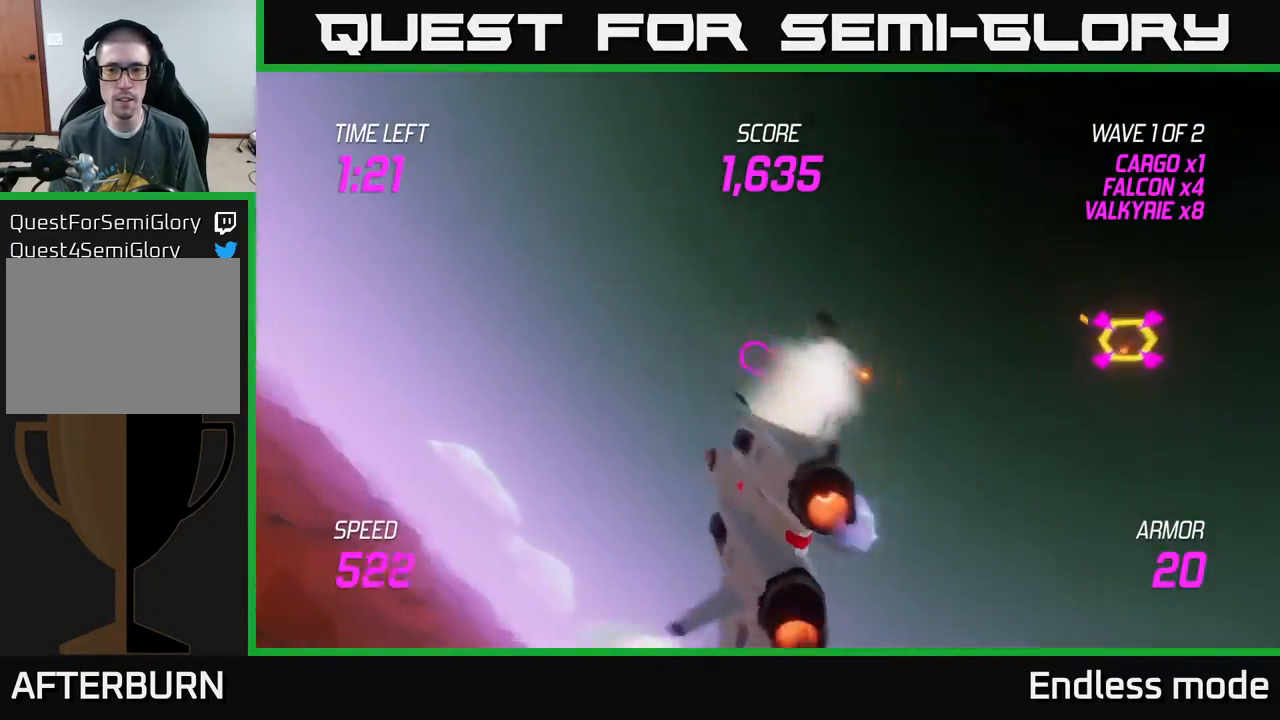
{"buttons": ["L2"], "left_stick": "down-left", "events": [[83, "left_stick", "down-left"], [167, "L2", "down"], [267, "L2", "up"], [283, "left_stick", "down"], [367, "L2", "down"], [500, "left_stick", "down-left"]]}
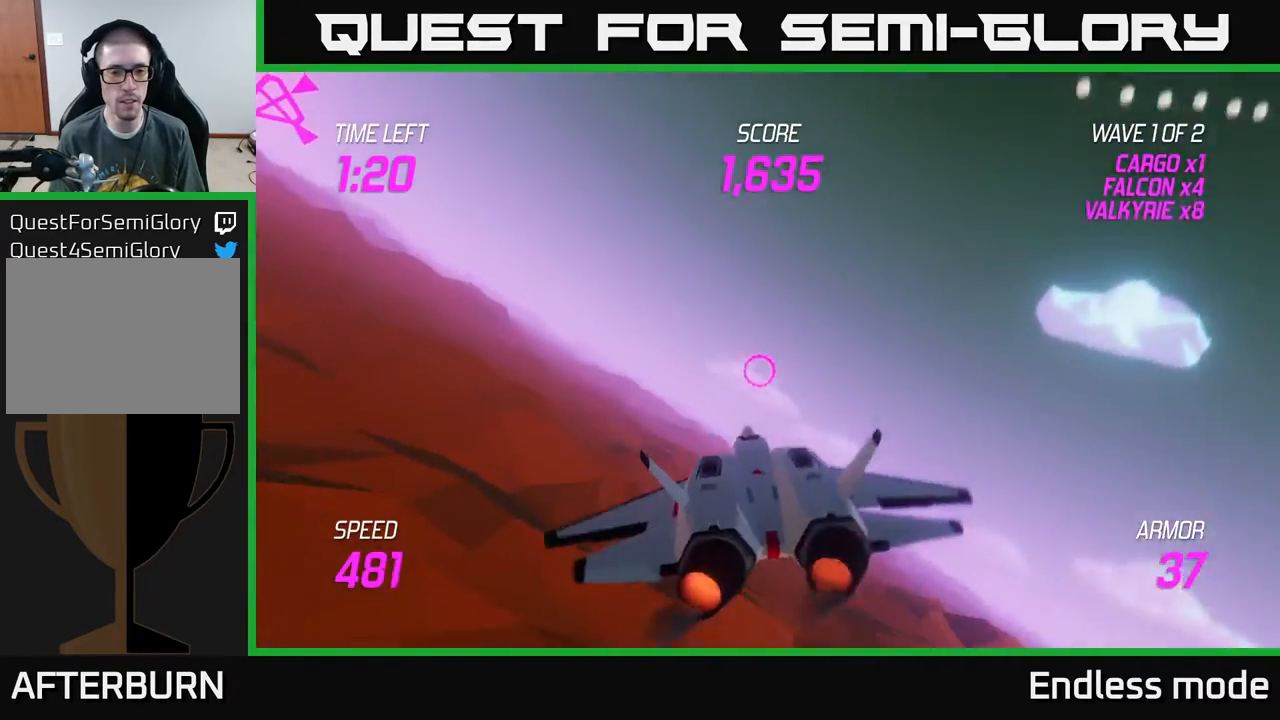
{"buttons": ["L2"], "left_stick": "up-left", "events": [[183, "left_stick", "left"], [350, "left_stick", "up-left"]]}
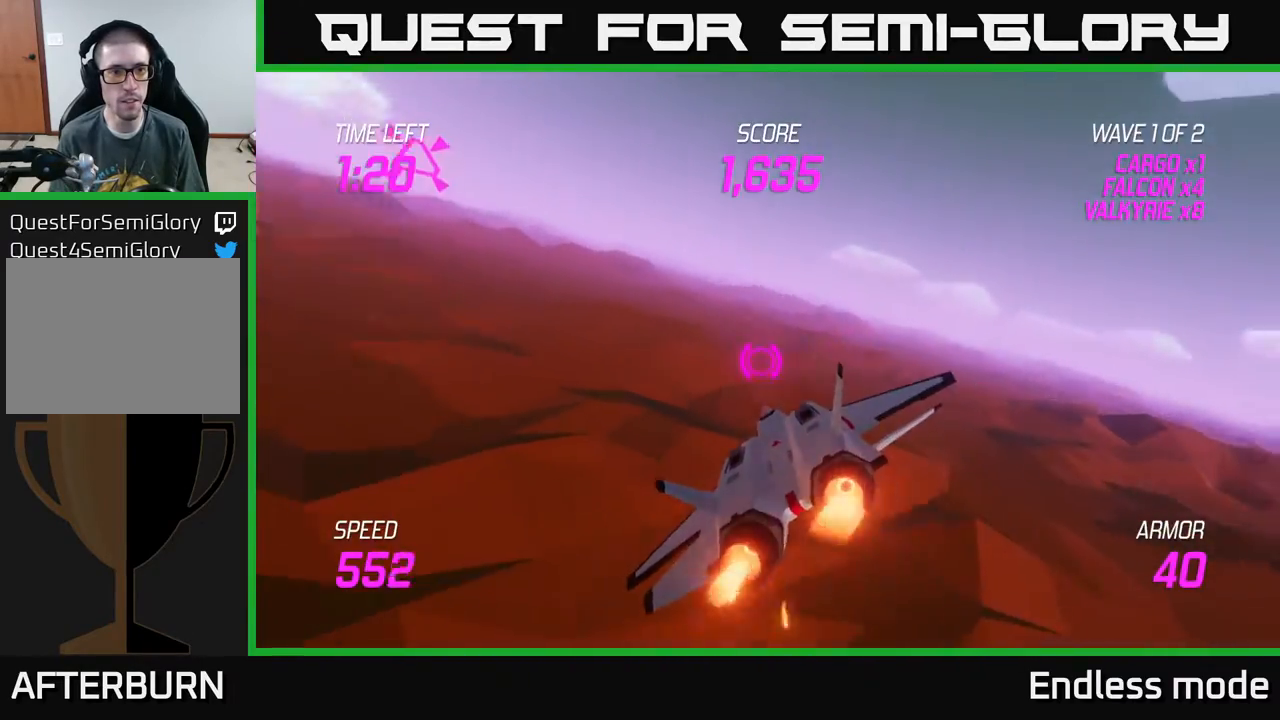
{"buttons": ["L2"], "left_stick": "up-left", "events": [[83, "L2", "up"], [383, "L2", "down"]]}
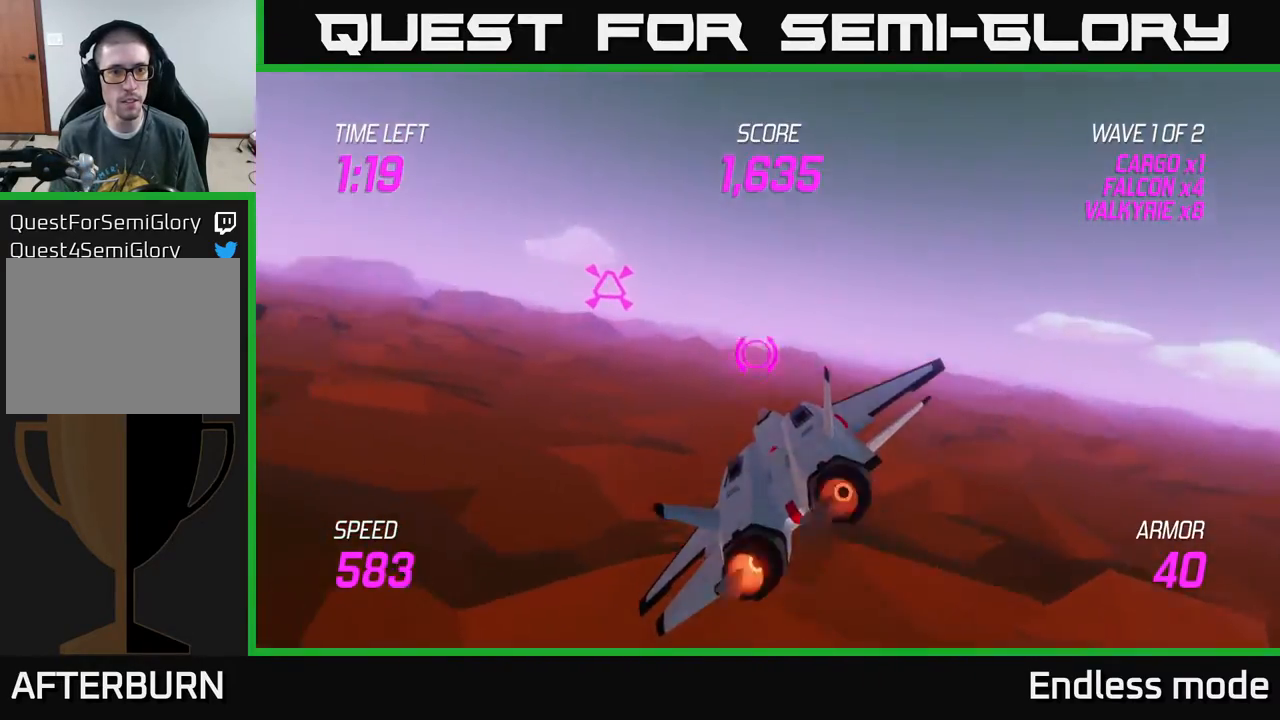
{"buttons": ["L2", "R2"], "left_stick": "left", "events": [[250, "left_stick", "center"], [267, "R2", "down"], [383, "R2", "up"], [483, "R2", "down"], [483, "left_stick", "left"]]}
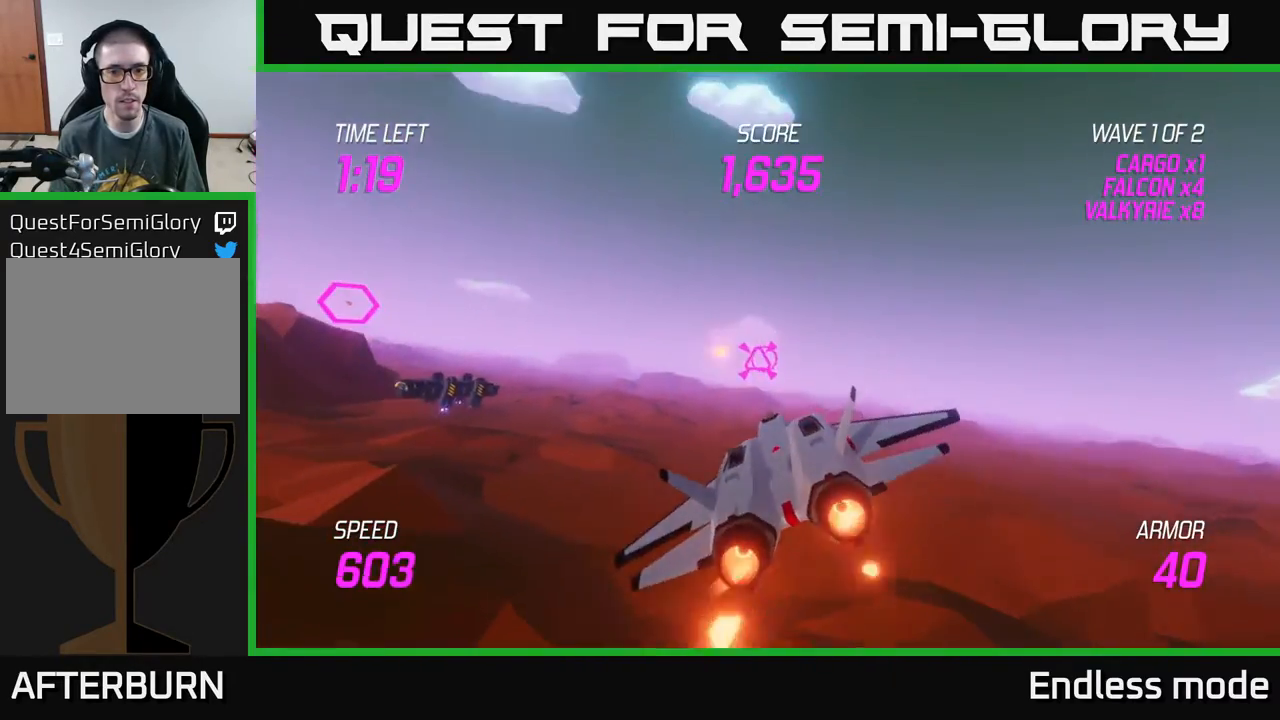
{"buttons": [], "left_stick": "left", "events": [[83, "R2", "up"], [217, "L2", "up"]]}
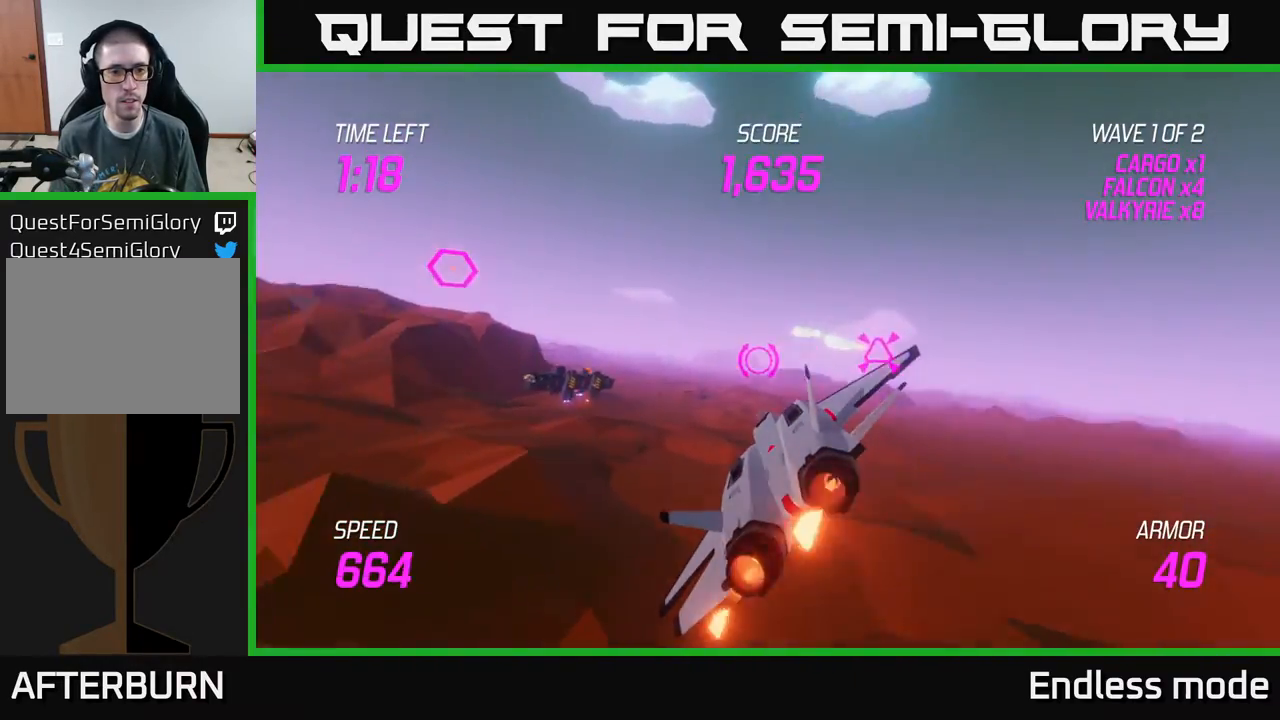
{"buttons": [], "left_stick": "up-left", "events": [[217, "left_stick", "up-left"]]}
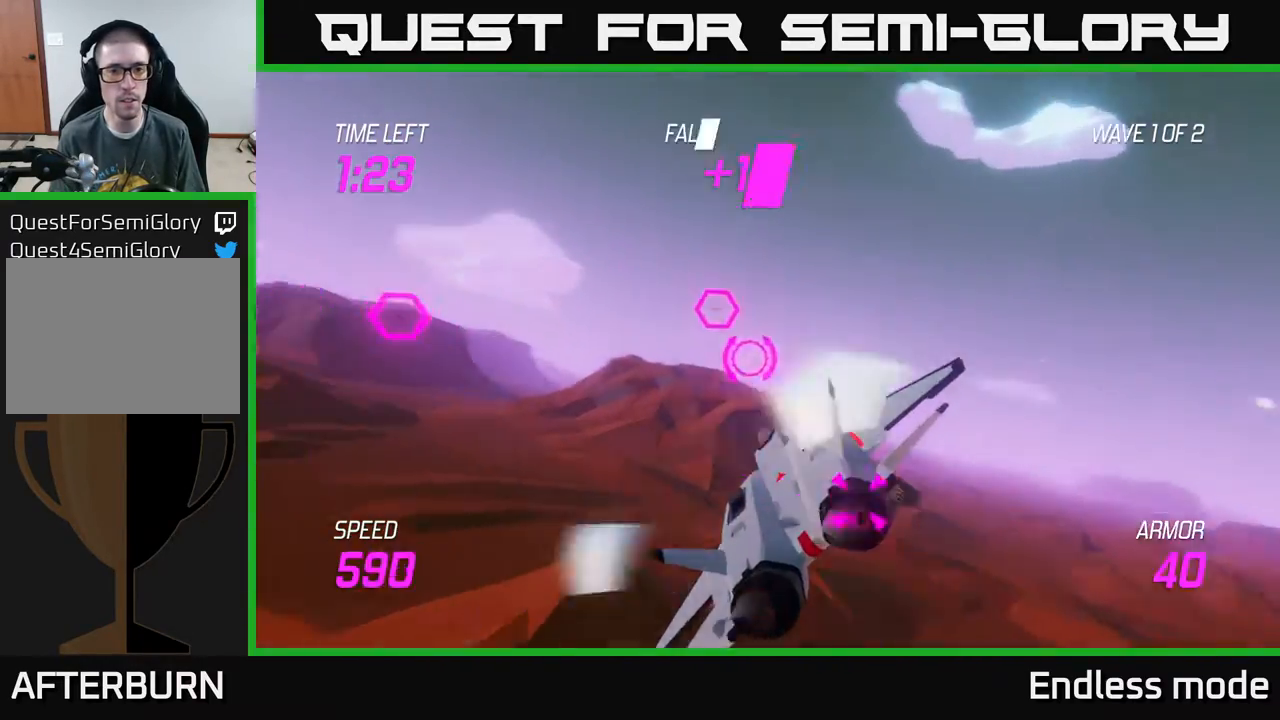
{"buttons": ["R2"], "left_stick": "center", "events": [[83, "R2", "down"], [83, "left_stick", "center"], [200, "R2", "up"], [283, "R2", "down"], [383, "R2", "up"], [483, "R2", "down"]]}
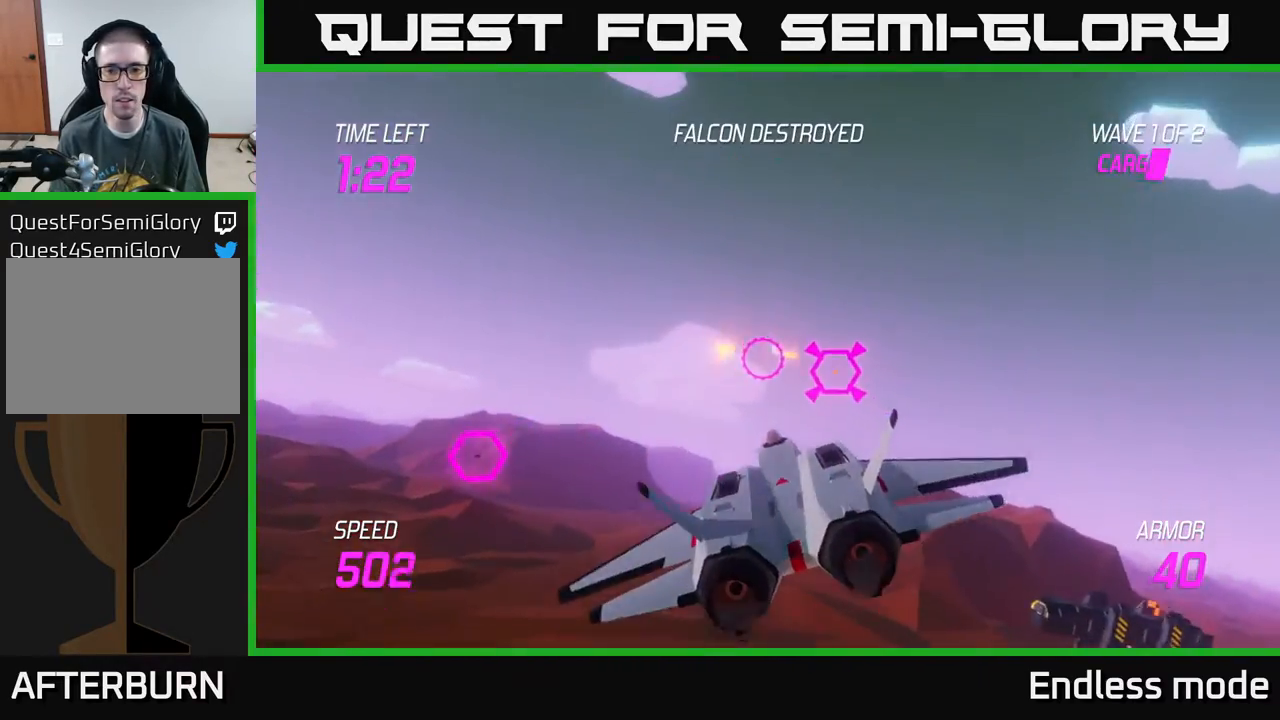
{"buttons": ["L2"], "left_stick": "down-left", "events": [[100, "left_stick", "left"], [150, "R2", "up"], [183, "left_stick", "down-left"], [233, "L2", "down"], [333, "L2", "up"], [417, "L2", "down"]]}
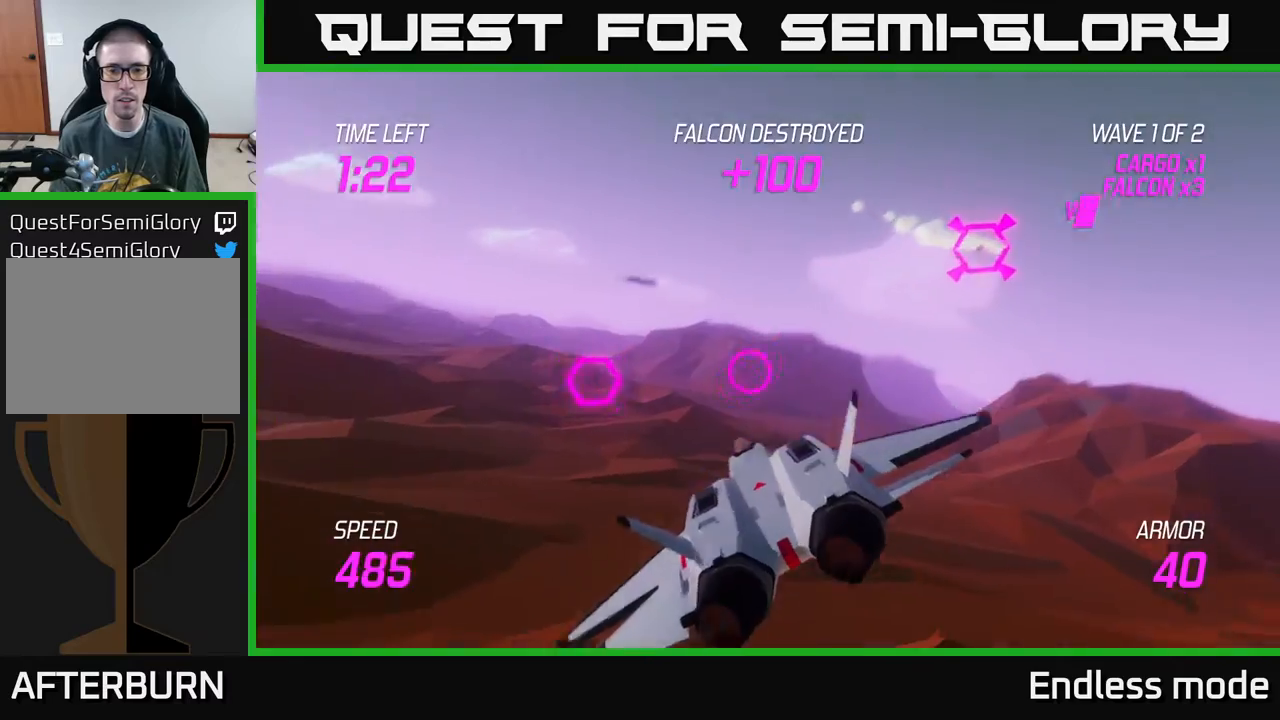
{"buttons": ["R2"], "left_stick": "center", "events": [[17, "L2", "up"], [50, "L2", "down"], [50, "left_stick", "left"], [183, "L2", "up"], [250, "L2", "down"], [283, "left_stick", "up"], [483, "L2", "up"], [483, "R2", "down"], [483, "left_stick", "center"]]}
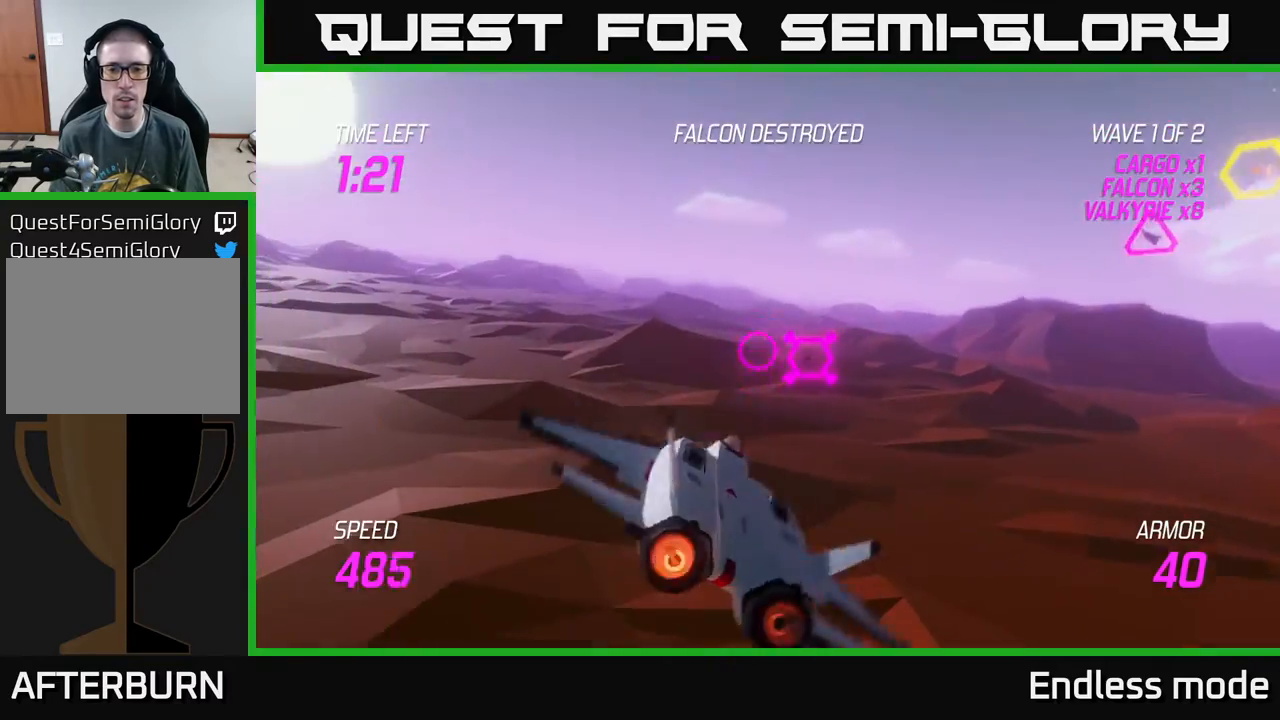
{"buttons": [], "left_stick": "left", "events": [[100, "R2", "up"], [133, "left_stick", "down-left"], [183, "R2", "down"], [317, "R2", "up"], [350, "left_stick", "center"], [367, "R2", "down"], [450, "left_stick", "left"], [500, "R2", "up"]]}
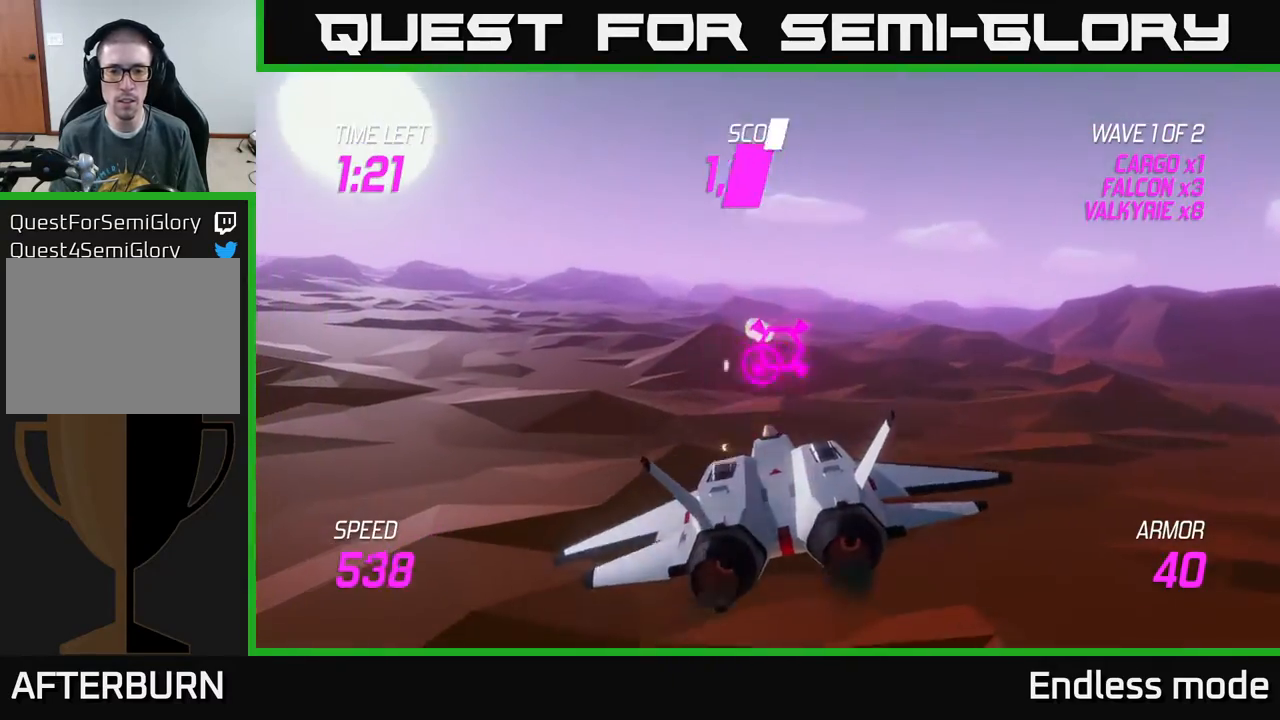
{"buttons": [], "left_stick": "right", "events": [[67, "R2", "down"], [67, "left_stick", "center"], [200, "R2", "up"], [250, "left_stick", "up"], [267, "R2", "down"], [400, "R2", "up"], [433, "left_stick", "right"]]}
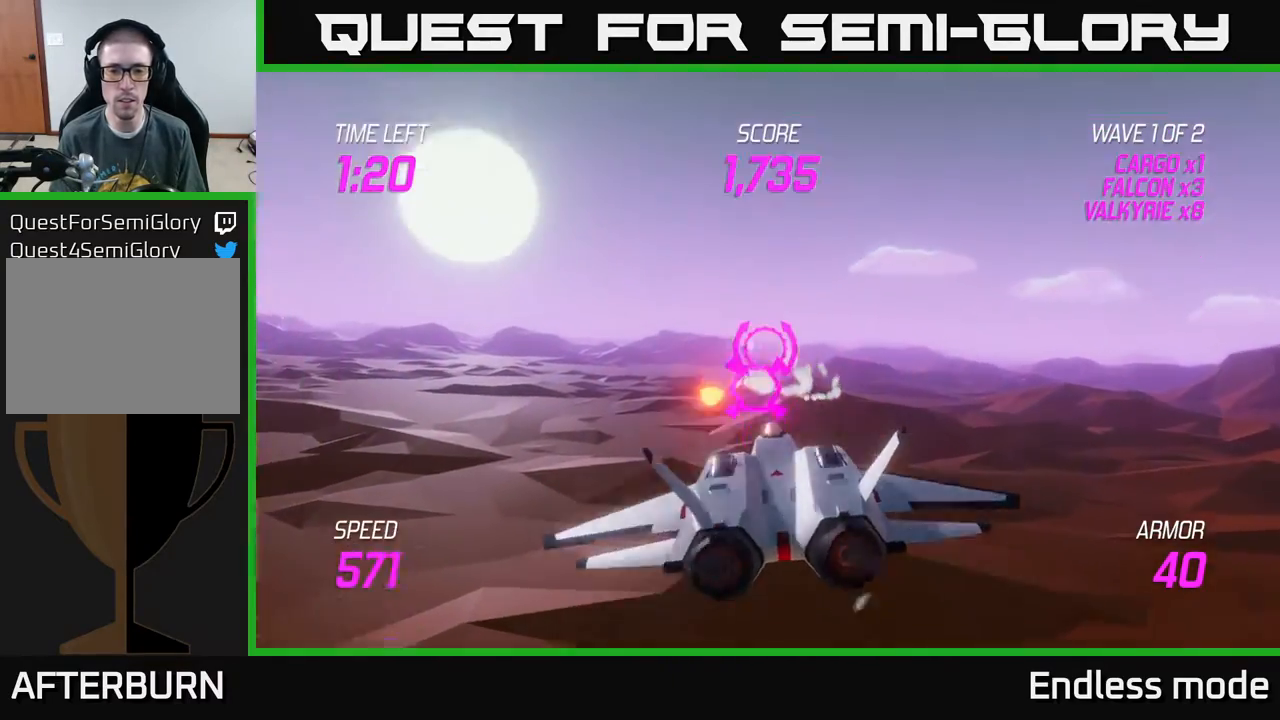
{"buttons": ["L2"], "left_stick": "up-right", "events": [[50, "L2", "down"], [150, "L2", "up"], [183, "left_stick", "up-right"], [250, "L2", "down"], [333, "L2", "up"], [383, "L2", "down"]]}
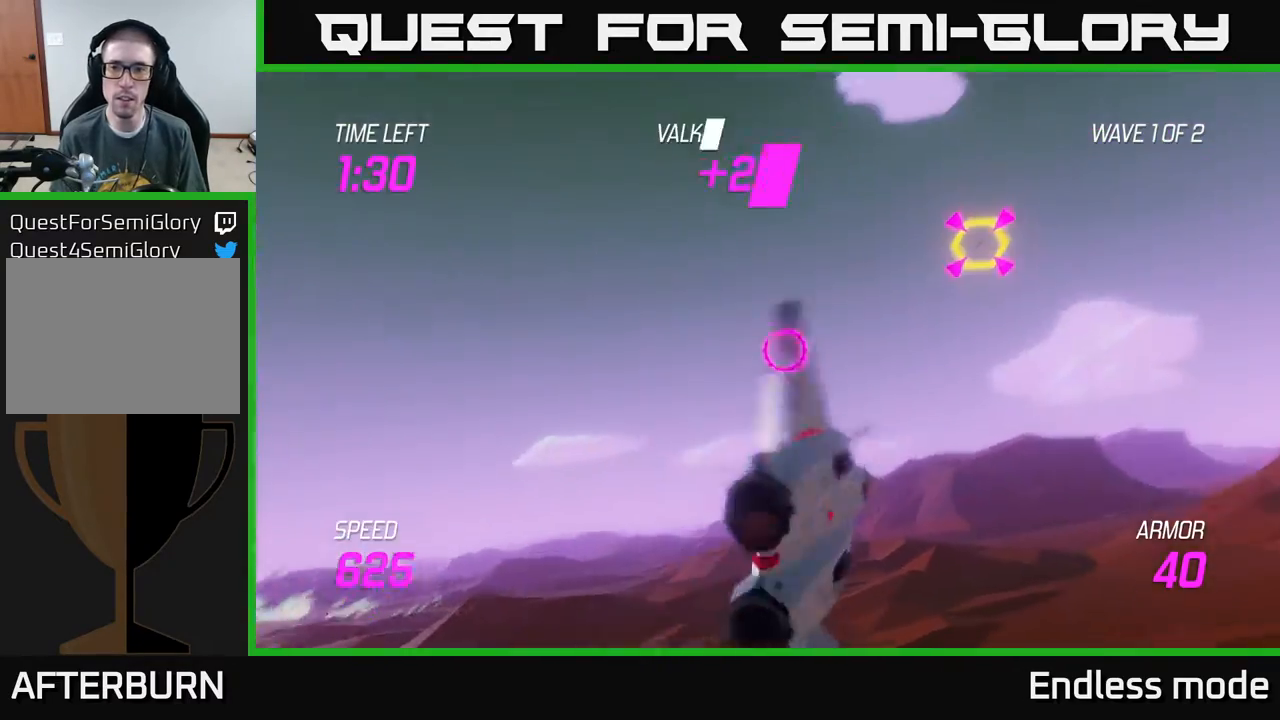
{"buttons": [], "left_stick": "center", "events": [[67, "L2", "up"], [167, "R2", "down"], [217, "left_stick", "down"], [283, "R2", "up"], [350, "left_stick", "right"], [400, "R2", "down"], [450, "left_stick", "center"], [500, "R2", "up"]]}
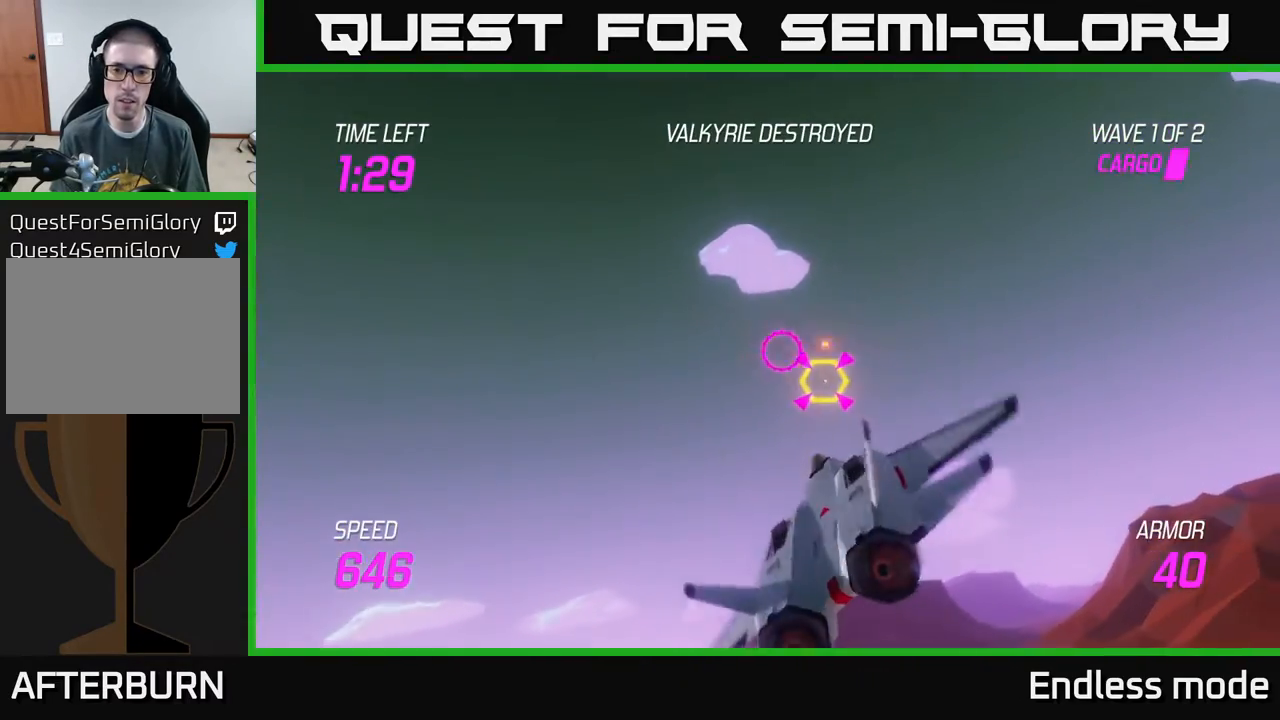
{"buttons": ["L2"], "left_stick": "down-left", "events": [[83, "R2", "down"], [150, "left_stick", "down-left"], [267, "R2", "up"], [333, "R2", "down"], [433, "L2", "down"], [433, "R2", "up"]]}
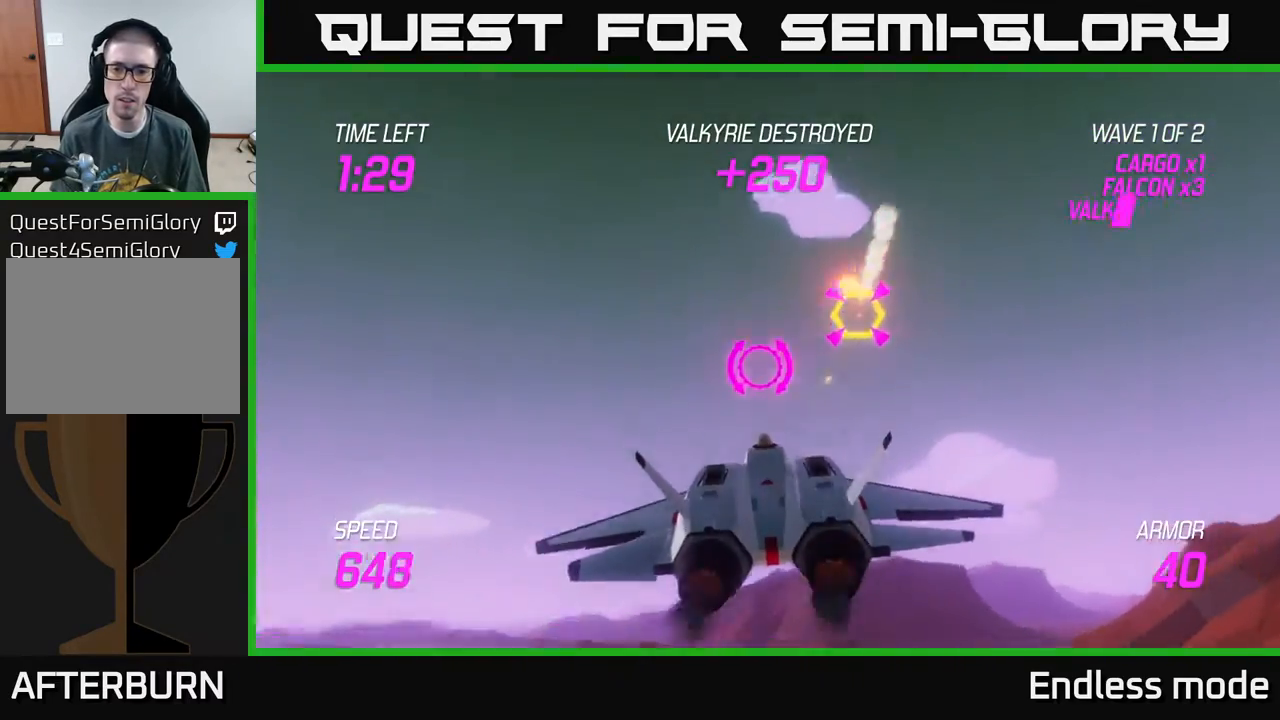
{"buttons": ["L2"], "left_stick": "right", "events": [[50, "L2", "up"], [217, "L2", "down"], [217, "left_stick", "right"]]}
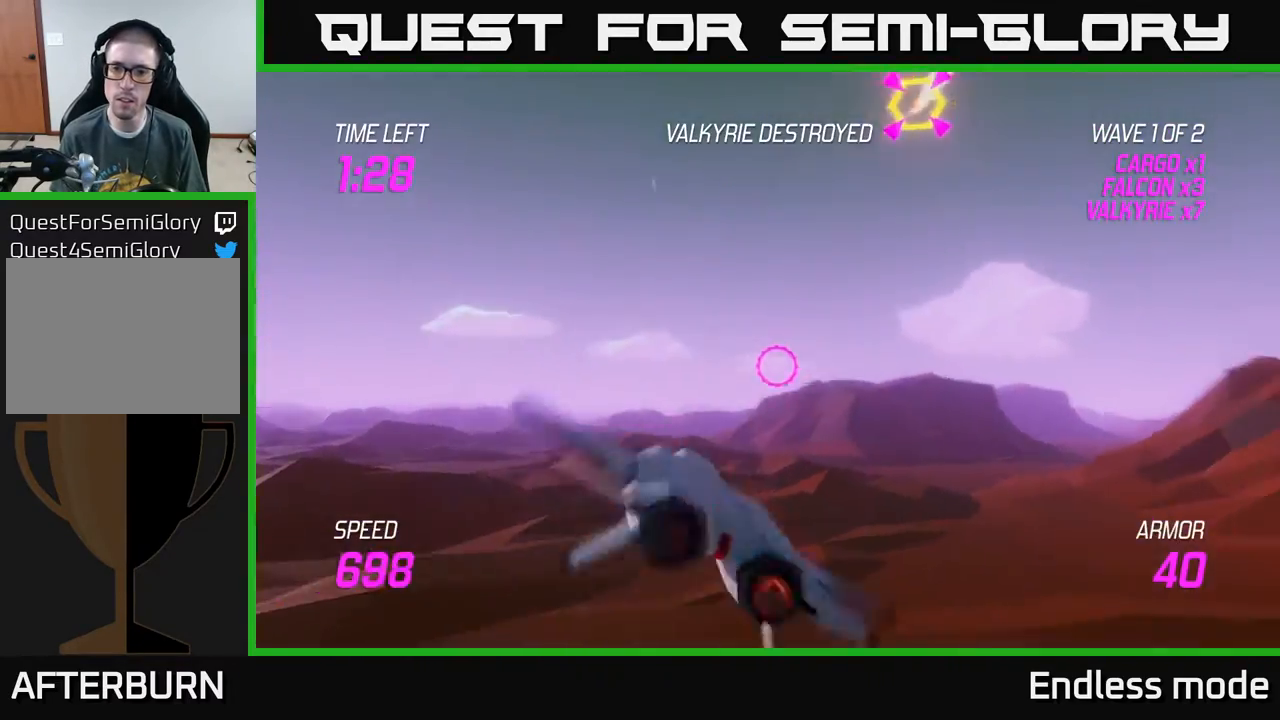
{"buttons": ["L2"], "left_stick": "up", "events": [[133, "left_stick", "up-right"], [233, "left_stick", "up"]]}
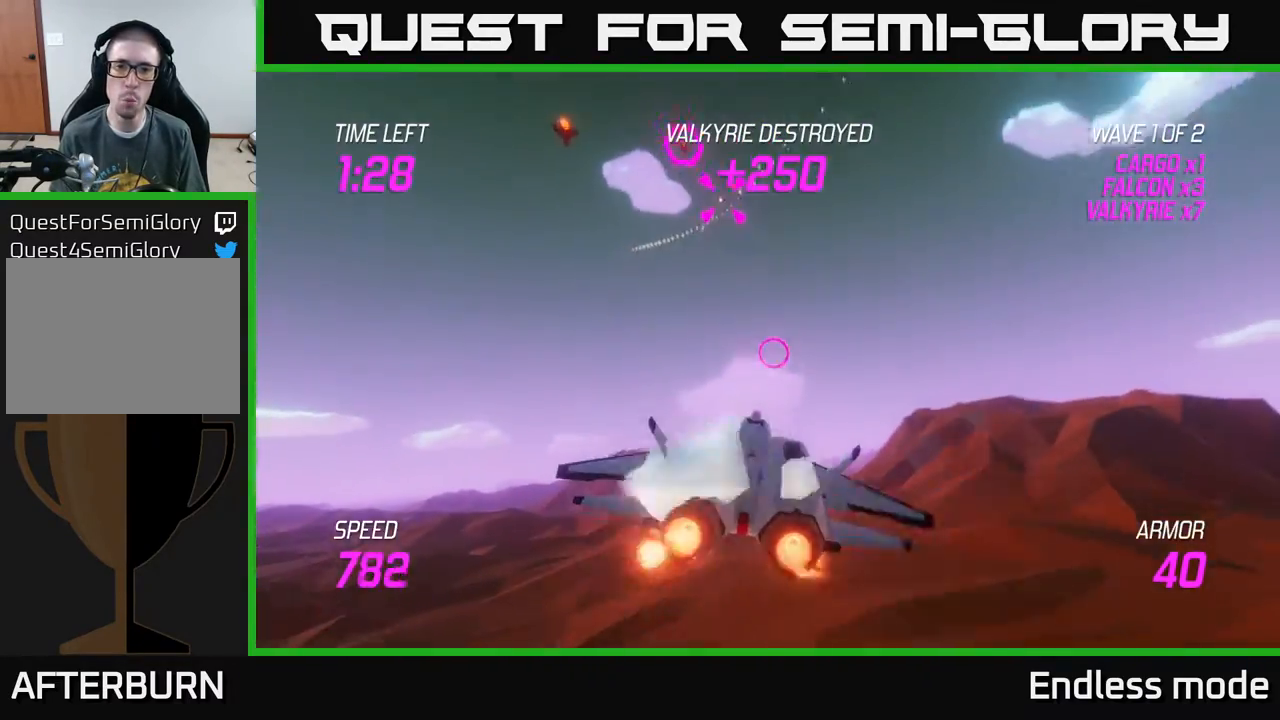
{"buttons": ["L2"], "left_stick": "down-left", "events": [[100, "L2", "up"], [167, "R2", "down"], [267, "R2", "up"], [400, "R2", "down"], [450, "L2", "down"], [467, "left_stick", "down-left"], [483, "R2", "up"]]}
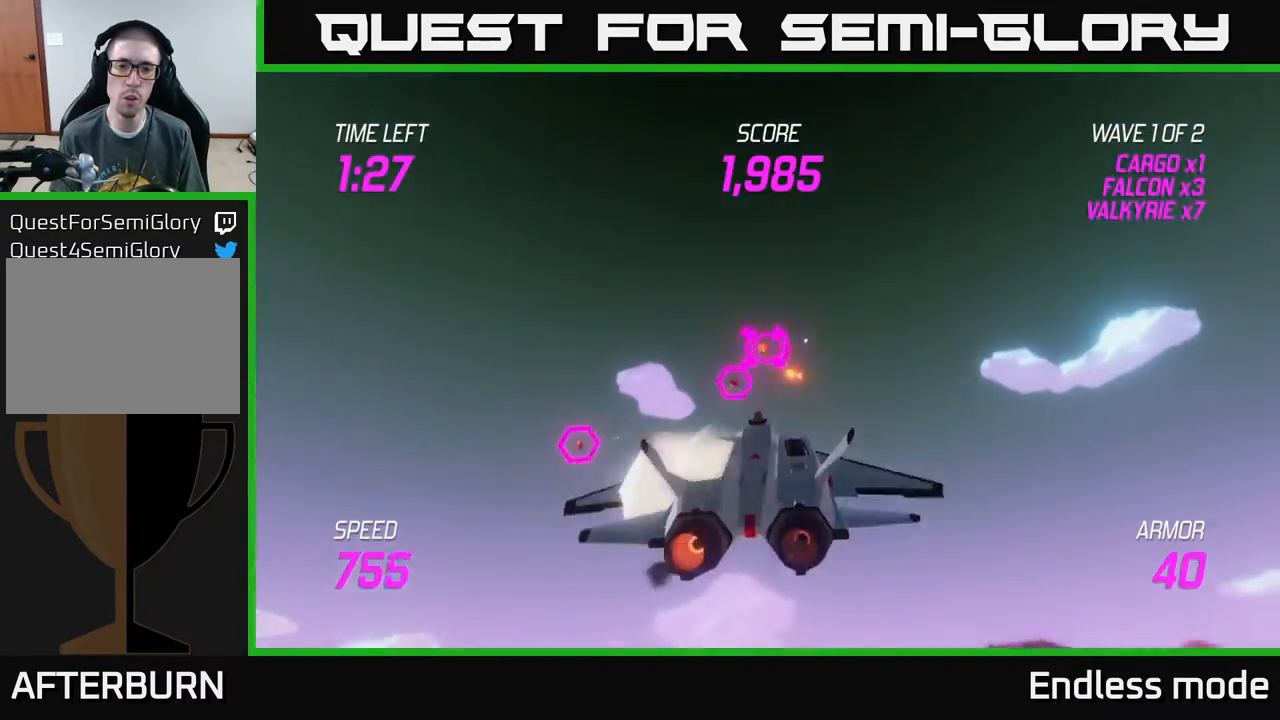
{"buttons": [], "left_stick": "up-right", "events": [[33, "L2", "up"], [83, "L2", "down"], [83, "R2", "down"], [167, "left_stick", "down-right"], [183, "L2", "up"], [183, "R2", "up"], [283, "left_stick", "right"], [417, "left_stick", "up-right"]]}
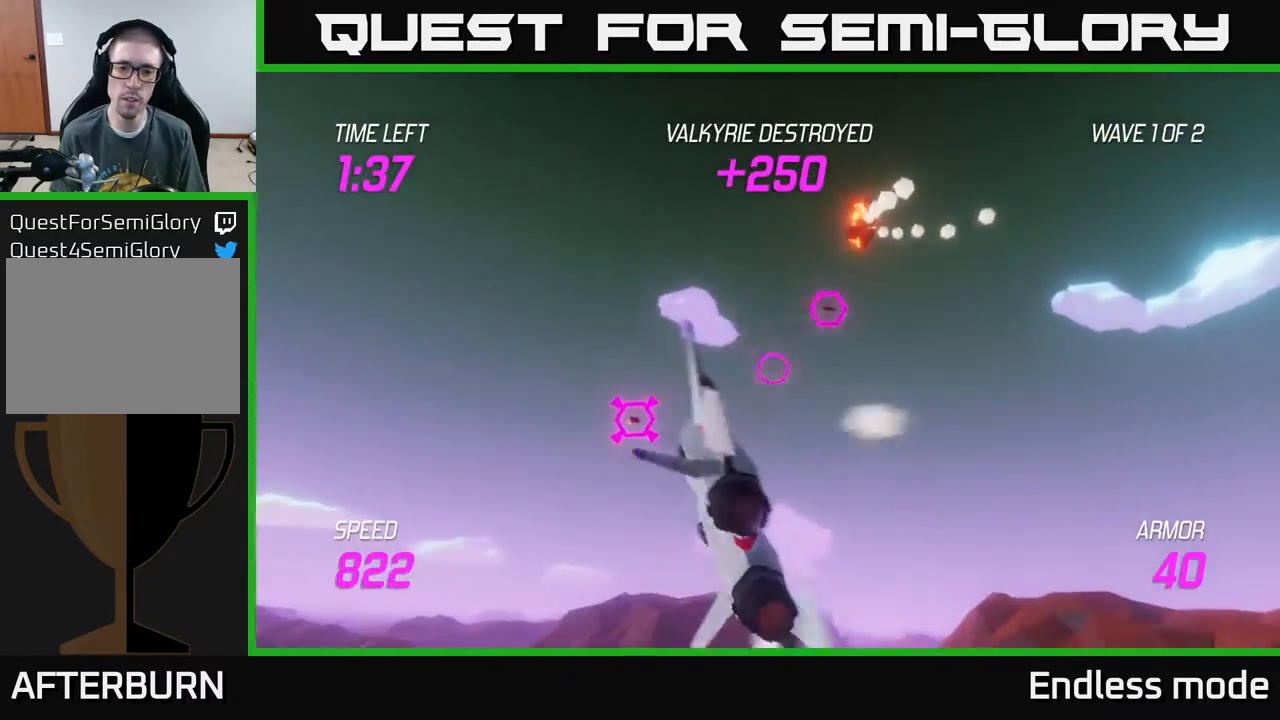
{"buttons": [], "left_stick": "up-right", "events": [[33, "R2", "down"], [150, "left_stick", "right"], [200, "R2", "up"], [333, "left_stick", "up"], [350, "R2", "down"], [417, "left_stick", "up-right"], [483, "R2", "up"]]}
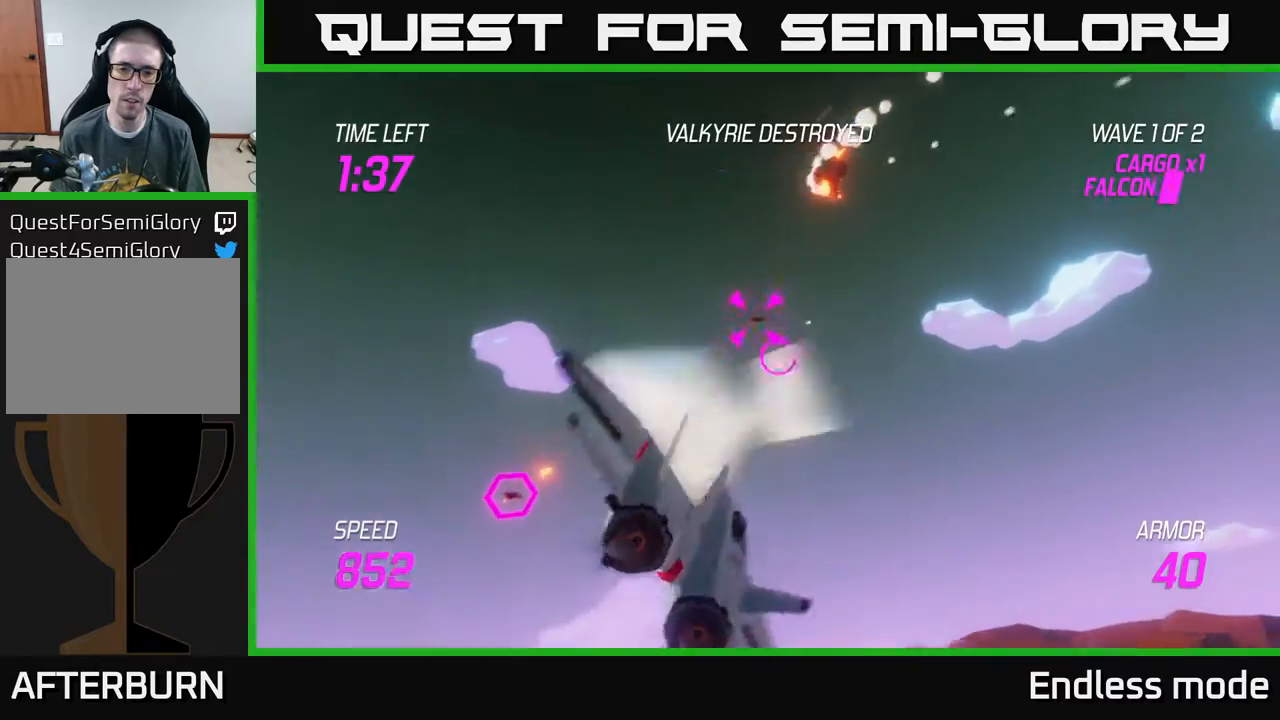
{"buttons": ["R2"], "left_stick": "center", "events": [[33, "left_stick", "center"], [67, "R2", "down"], [200, "R2", "up"], [267, "R2", "down"], [317, "left_stick", "right"], [383, "R2", "up"], [467, "left_stick", "center"], [483, "R2", "down"]]}
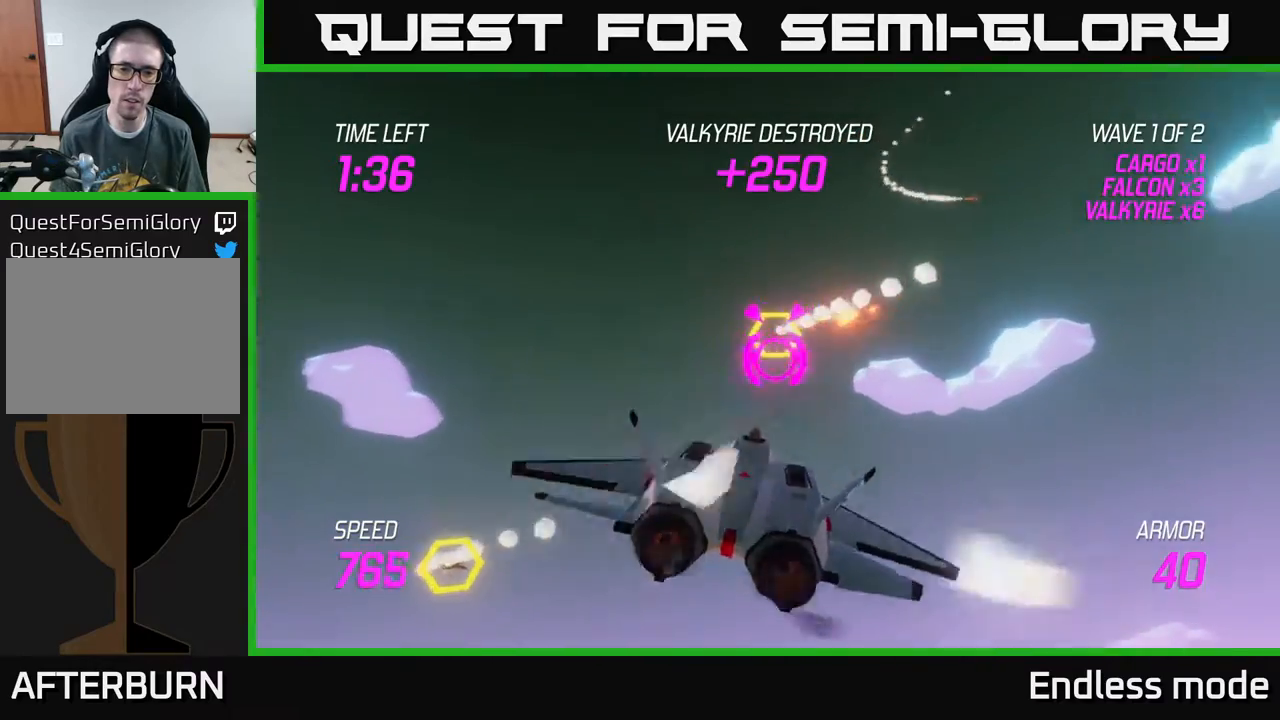
{"buttons": [], "left_stick": "down-left", "events": [[83, "R2", "up"], [167, "R2", "down"], [283, "left_stick", "left"], [317, "R2", "up"], [333, "L2", "down"], [350, "left_stick", "down-left"], [433, "L2", "up"]]}
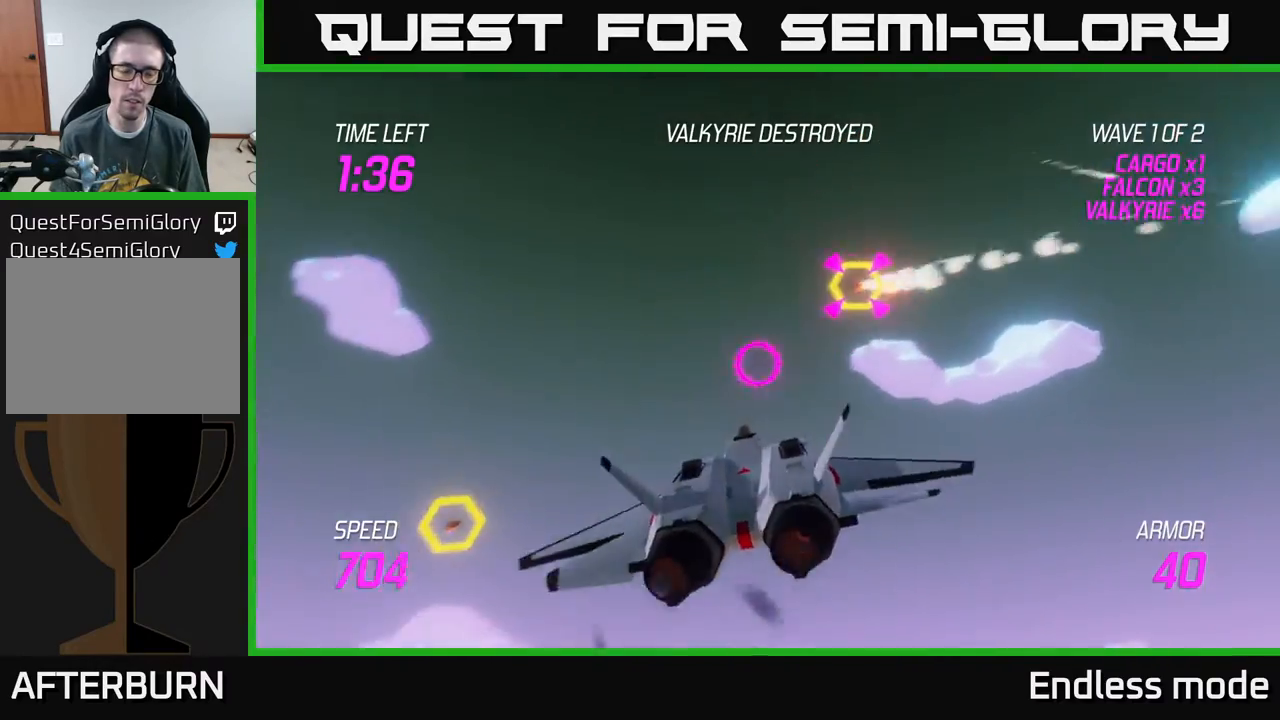
{"buttons": ["R2"], "left_stick": "up-right", "events": [[17, "L2", "down"], [100, "L2", "up"], [167, "L2", "down"], [283, "L2", "up"], [350, "left_stick", "up-right"], [400, "R2", "down"]]}
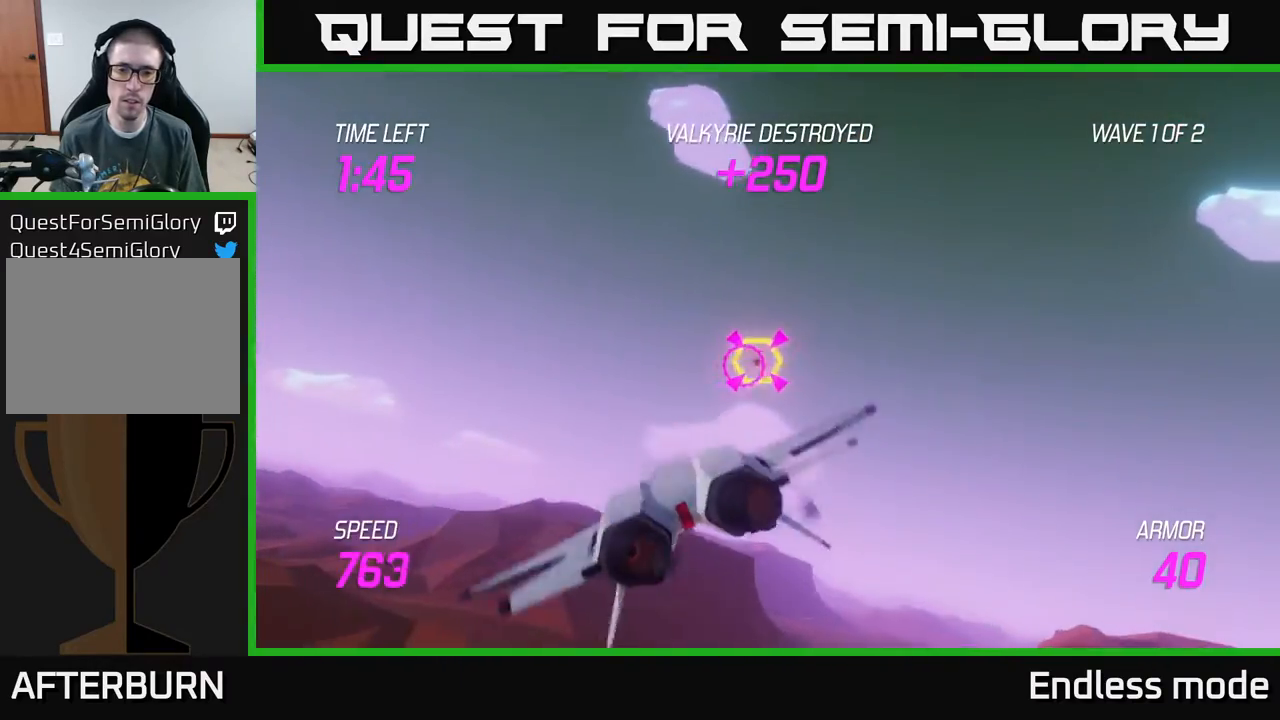
{"buttons": [], "left_stick": "right", "events": [[17, "R2", "up"], [67, "left_stick", "center"], [133, "R2", "down"], [250, "R2", "up"], [317, "R2", "down"], [400, "left_stick", "right"], [450, "R2", "up"]]}